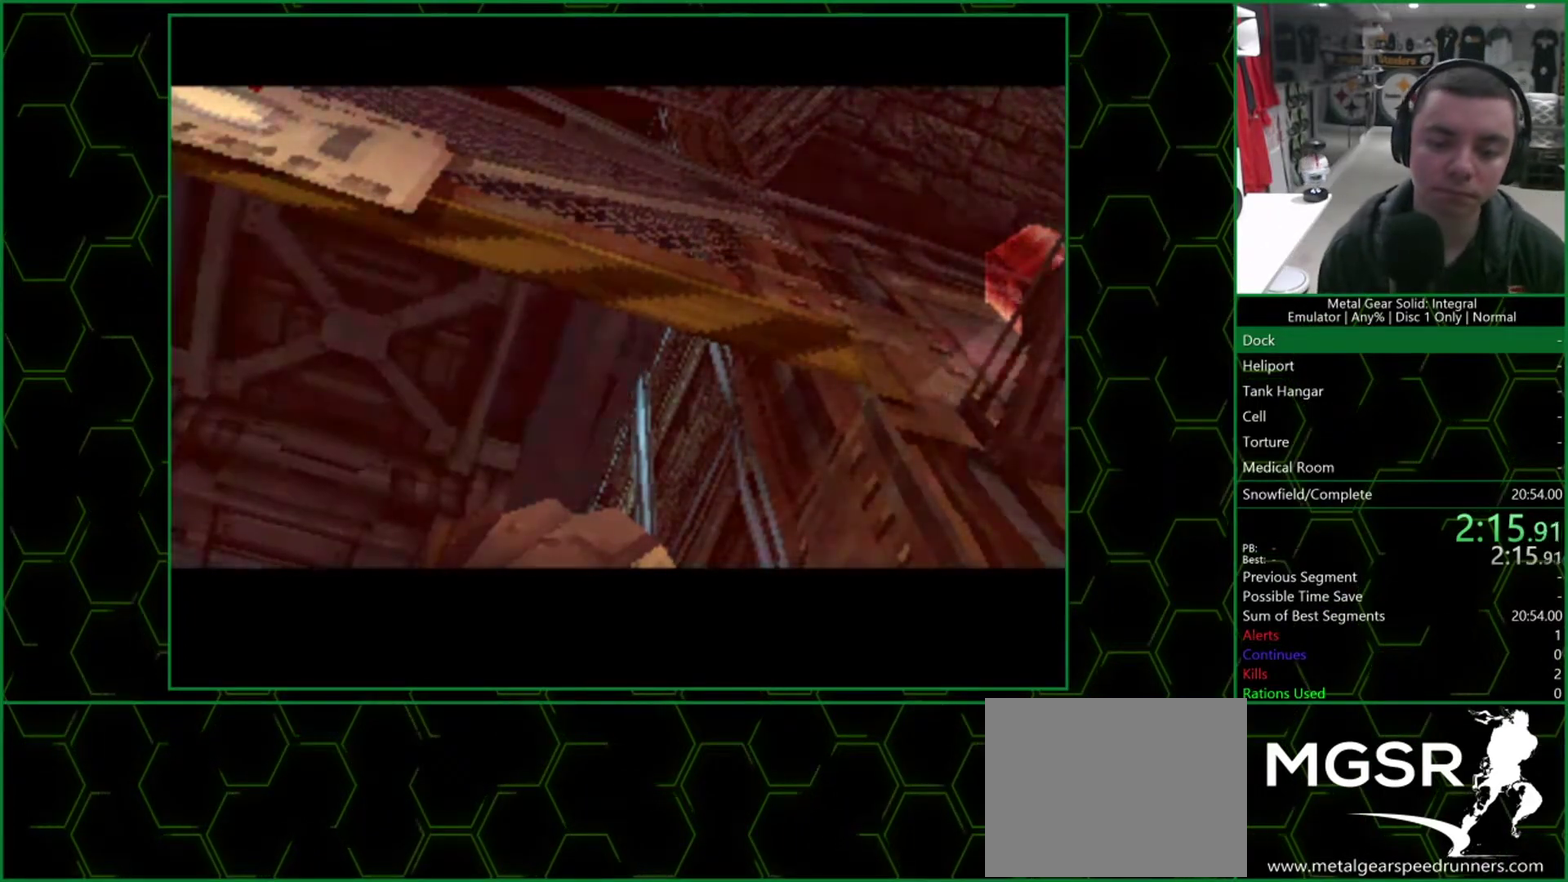
Gameplay with a controller (PlayStation layout); each line is a JSON object with the inputs held at the frame after it. "events" lists button and stick changes between this image and that frame as [ms after this image, input, new state], when the widget could be followed in between.
{"buttons": ["DPAD_RIGHT"], "left_stick": "center", "right_stick": "center"}
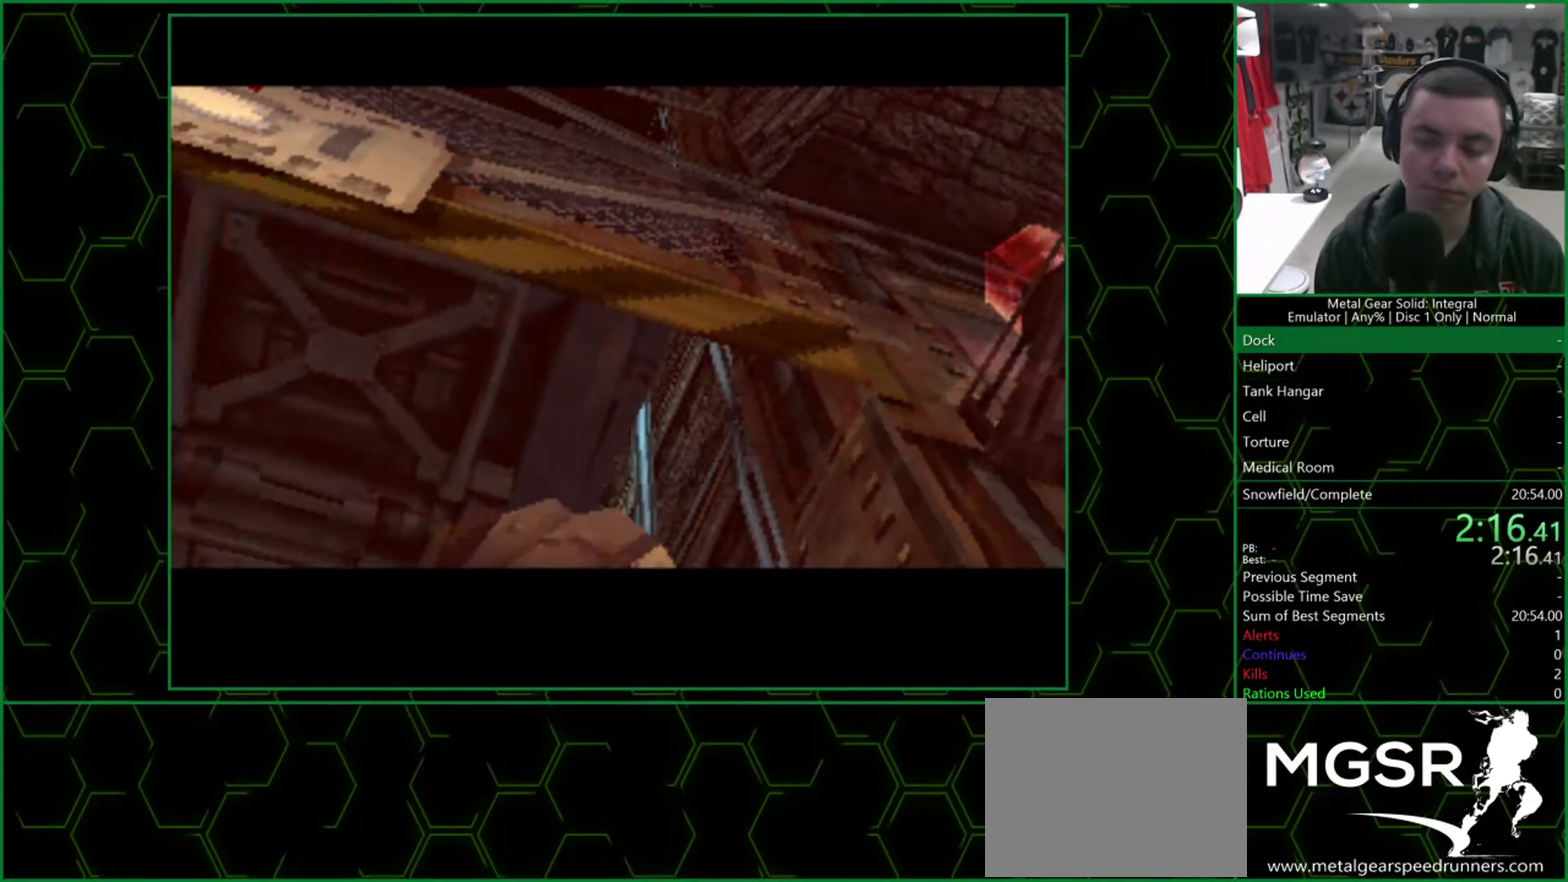
{"buttons": ["DPAD_RIGHT"], "left_stick": "center", "right_stick": "center", "events": []}
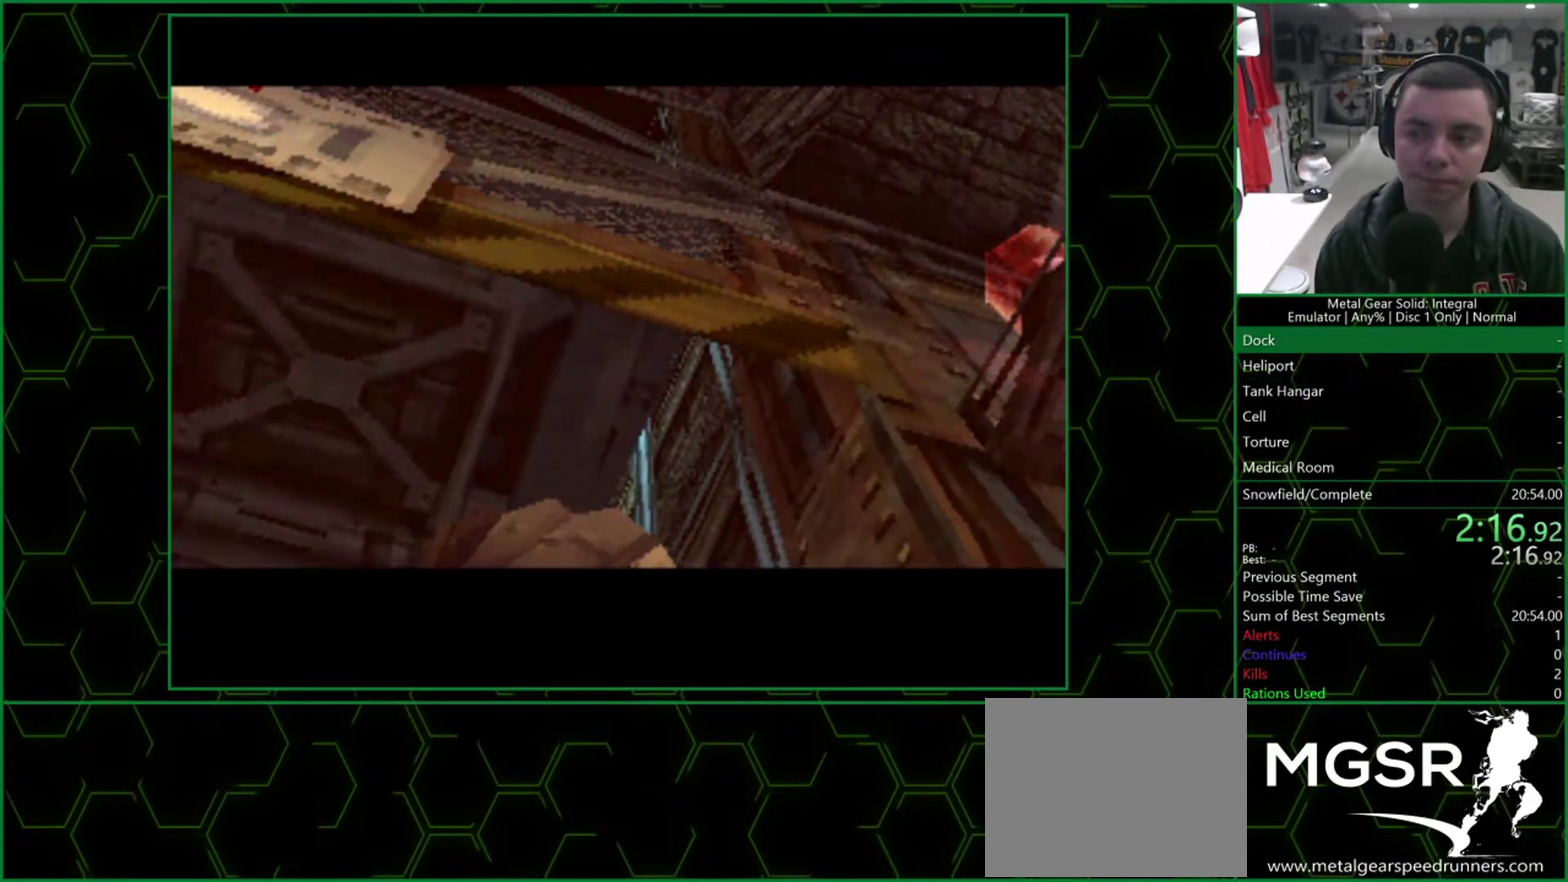
{"buttons": ["DPAD_RIGHT"], "left_stick": "center", "right_stick": "center", "events": []}
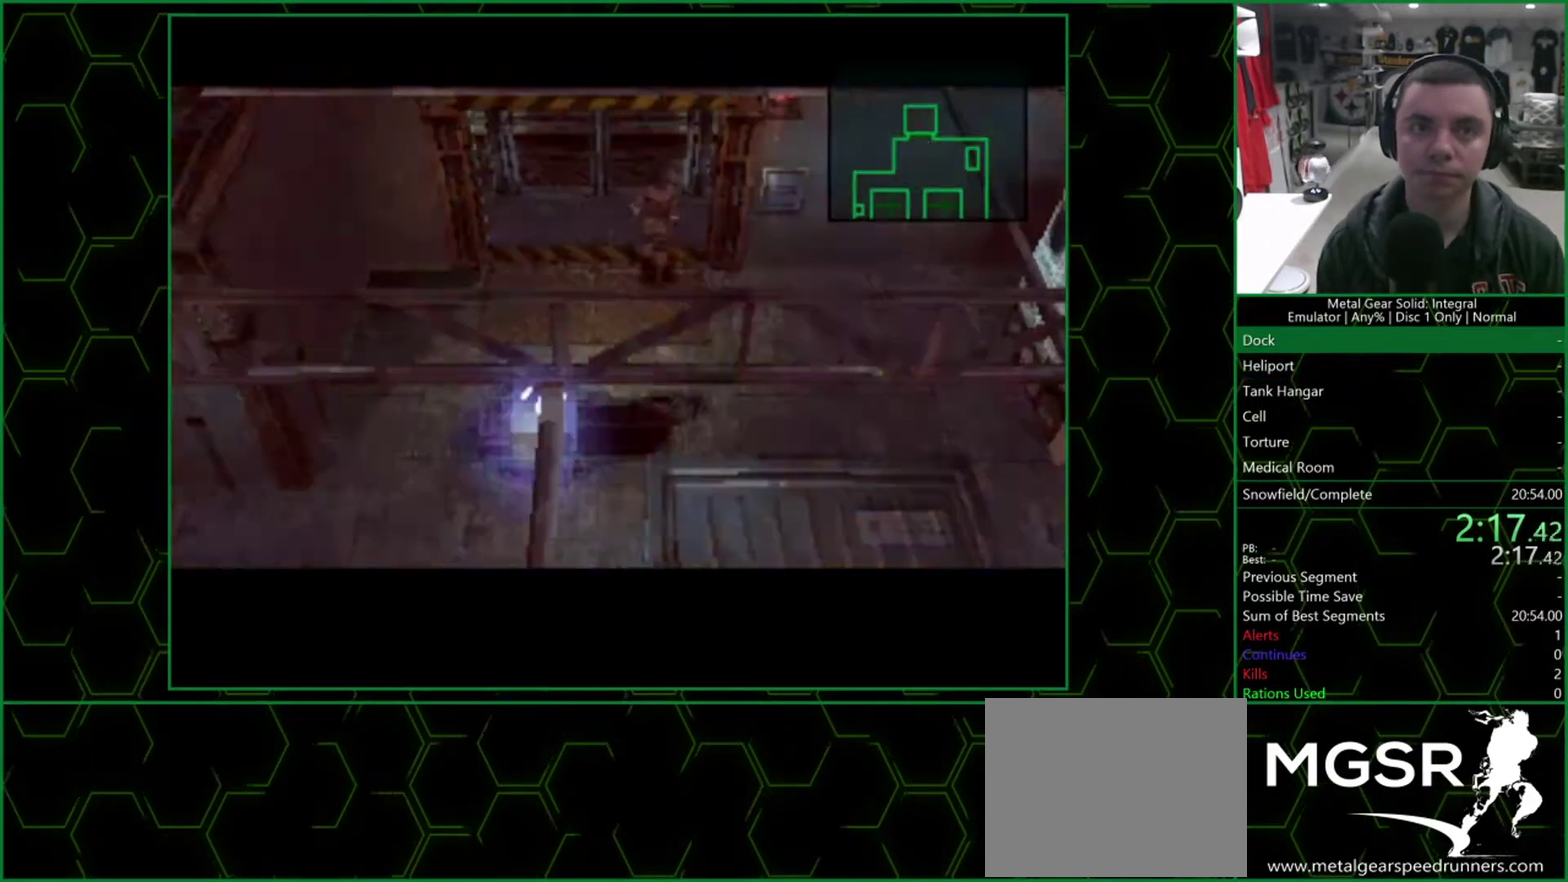
{"buttons": ["DPAD_UP", "DPAD_RIGHT"], "left_stick": "center", "right_stick": "center", "events": [[483, "DPAD_UP", "down"]]}
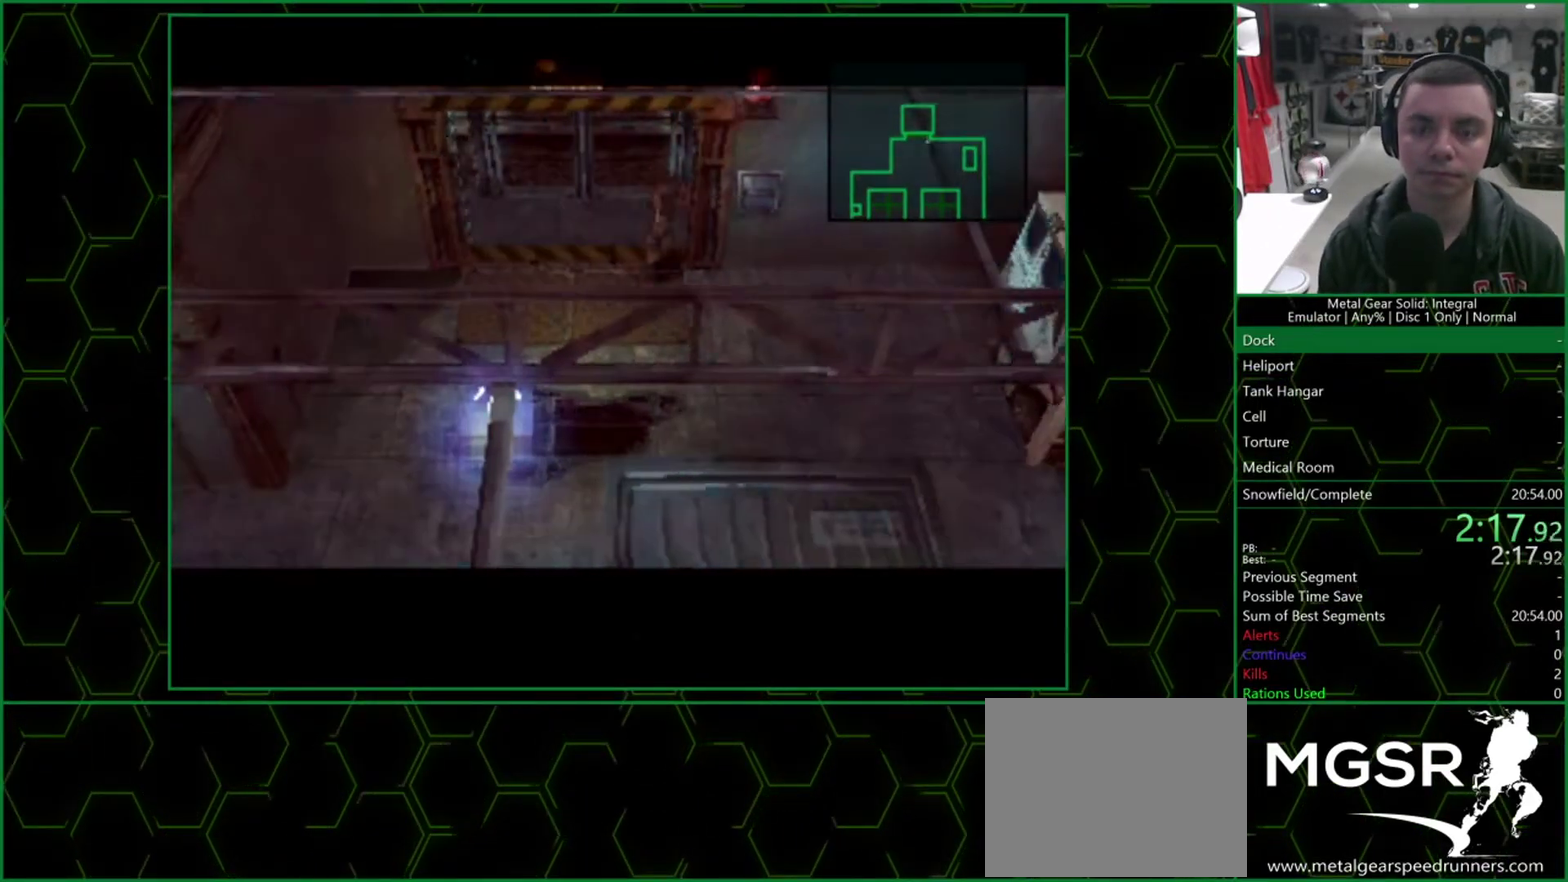
{"buttons": ["DPAD_DOWN"], "left_stick": "center", "right_stick": "center", "events": [[17, "DPAD_RIGHT", "up"], [350, "DPAD_UP", "up"], [483, "DPAD_DOWN", "down"]]}
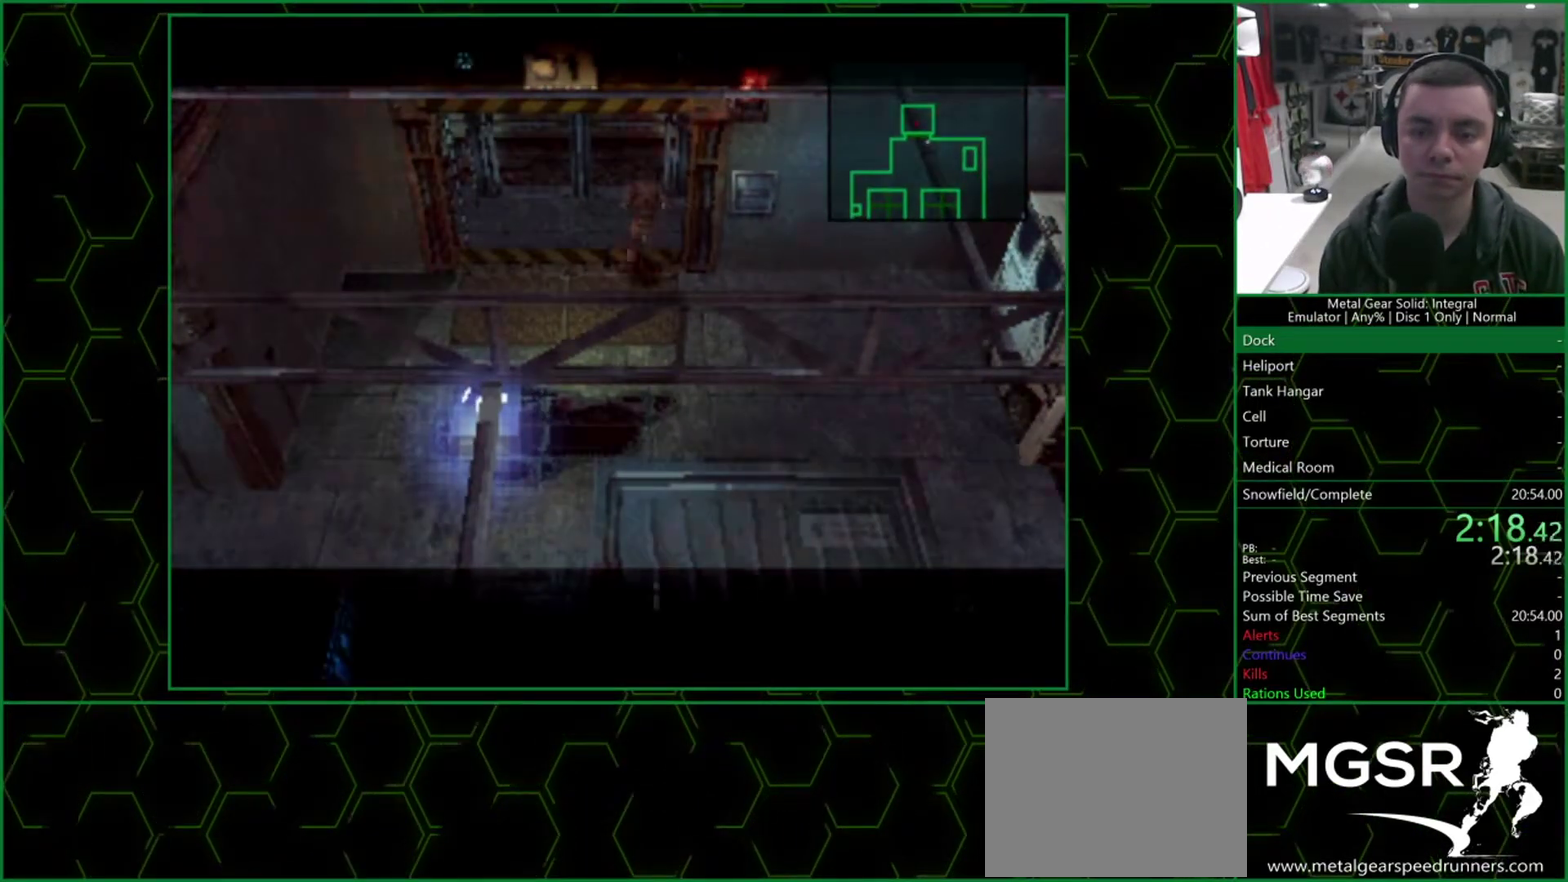
{"buttons": ["DPAD_RIGHT"], "left_stick": "center", "right_stick": "center", "events": [[233, "DPAD_RIGHT", "down"], [300, "DPAD_DOWN", "up"]]}
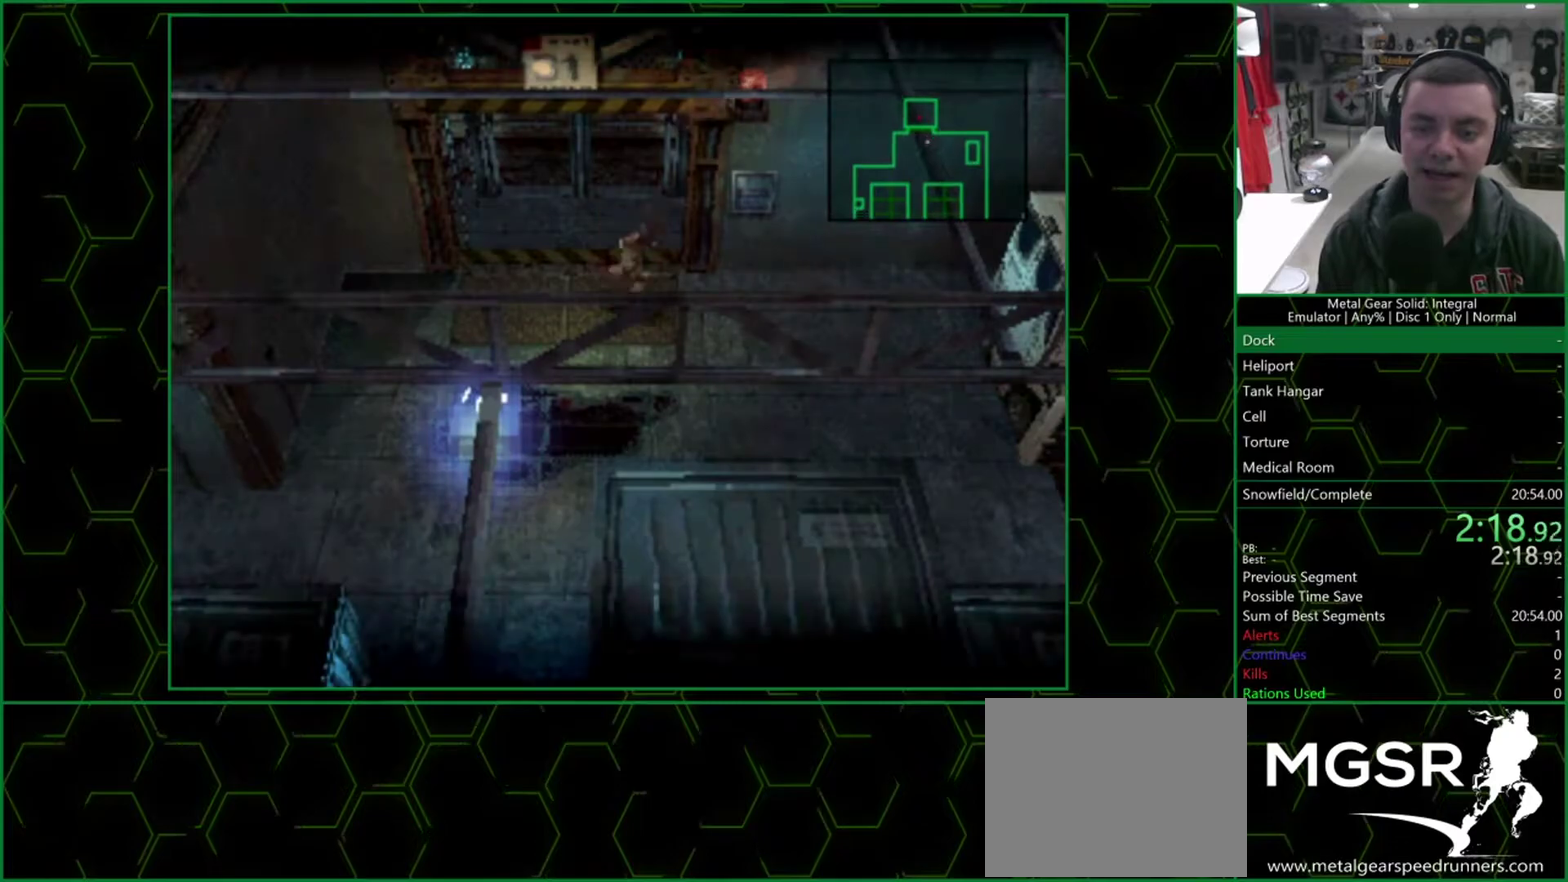
{"buttons": ["DPAD_UP"], "left_stick": "center", "right_stick": "center", "events": [[17, "DPAD_UP", "down"], [67, "DPAD_RIGHT", "up"]]}
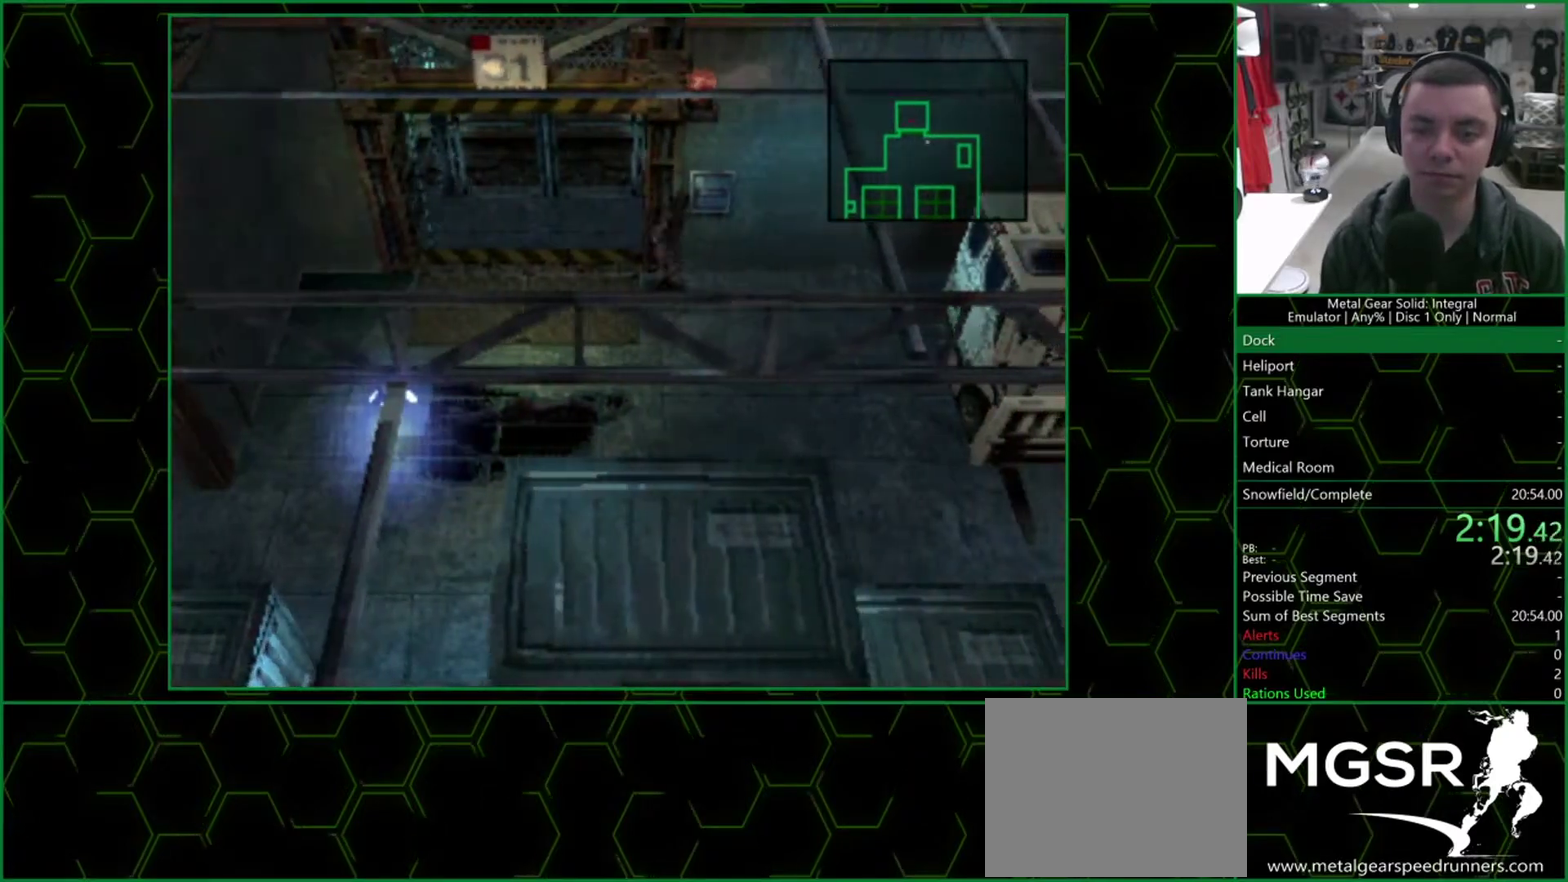
{"buttons": ["DPAD_UP"], "left_stick": "center", "right_stick": "center", "events": [[17, "DPAD_RIGHT", "down"], [433, "DPAD_RIGHT", "up"]]}
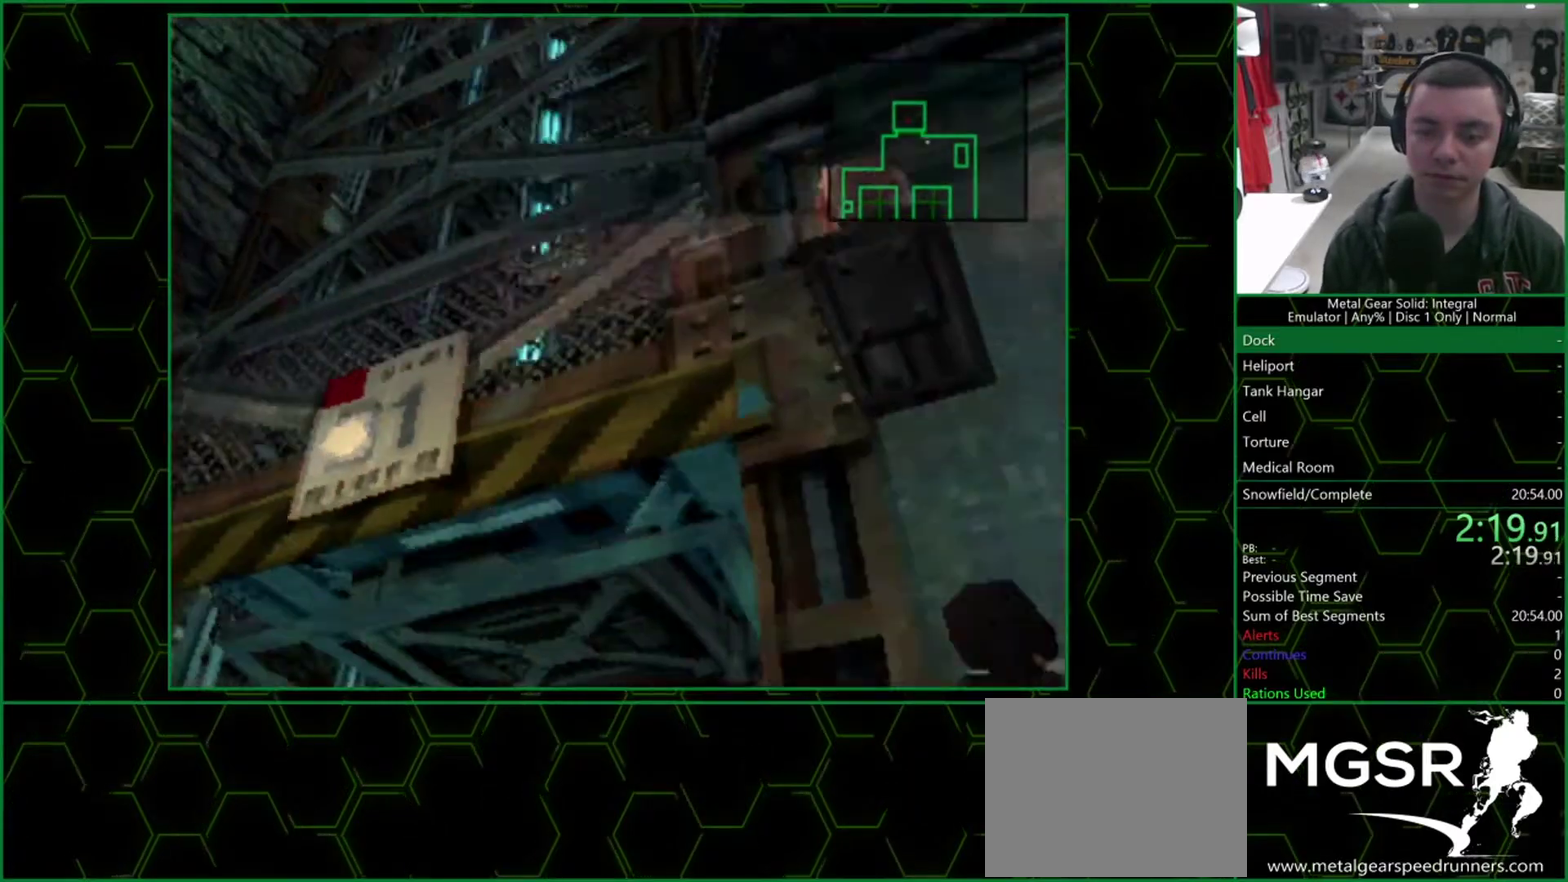
{"buttons": ["DPAD_UP", "DPAD_LEFT"], "left_stick": "center", "right_stick": "center", "events": [[483, "DPAD_LEFT", "down"]]}
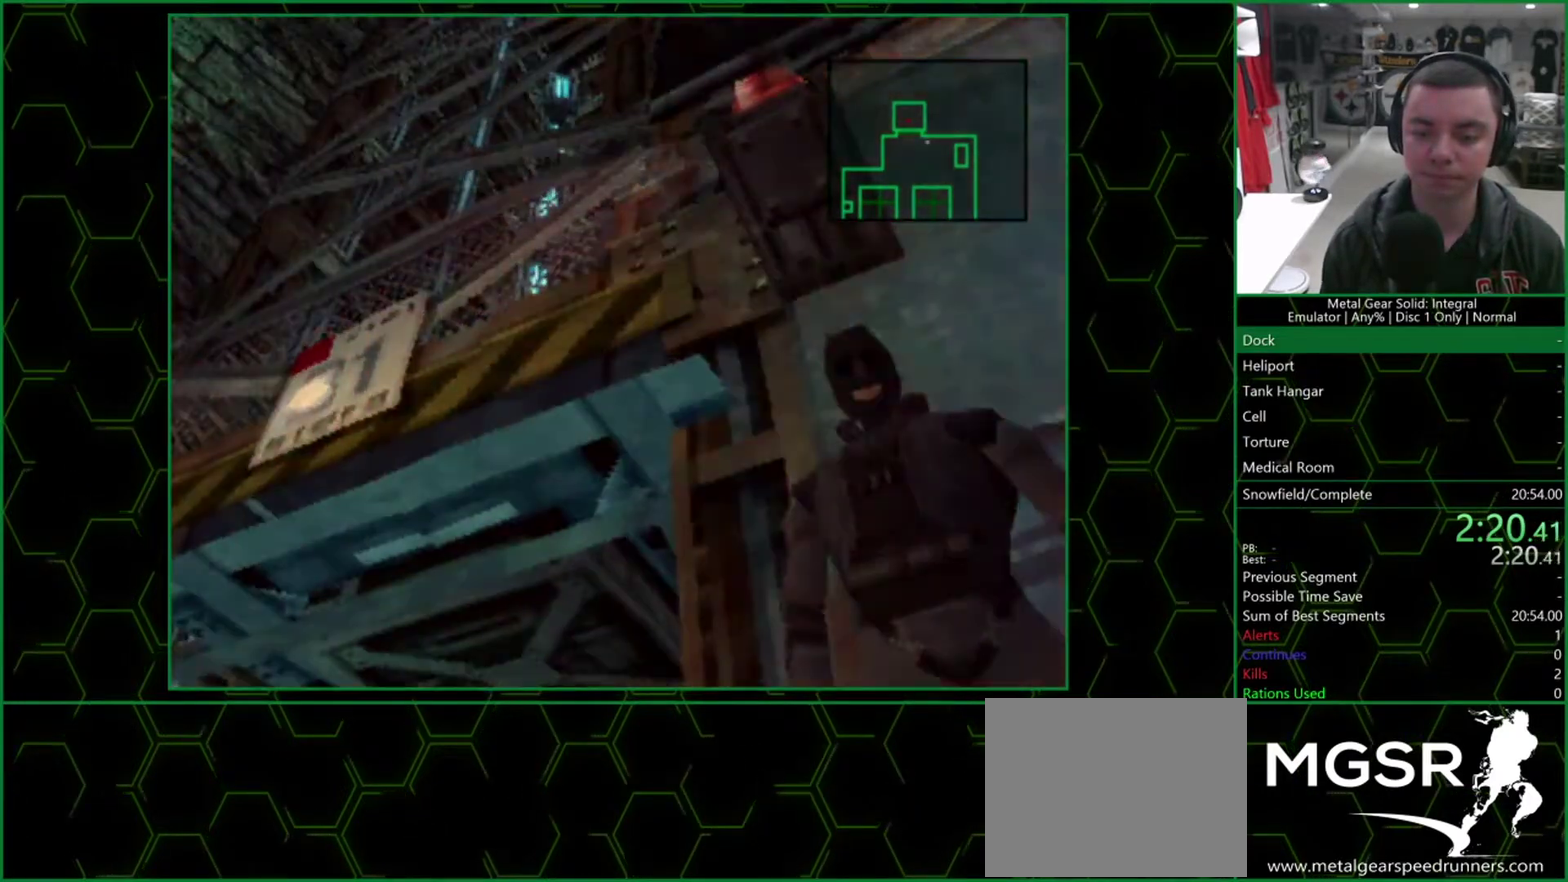
{"buttons": ["DPAD_UP"], "left_stick": "center", "right_stick": "center", "events": [[67, "DPAD_LEFT", "up"]]}
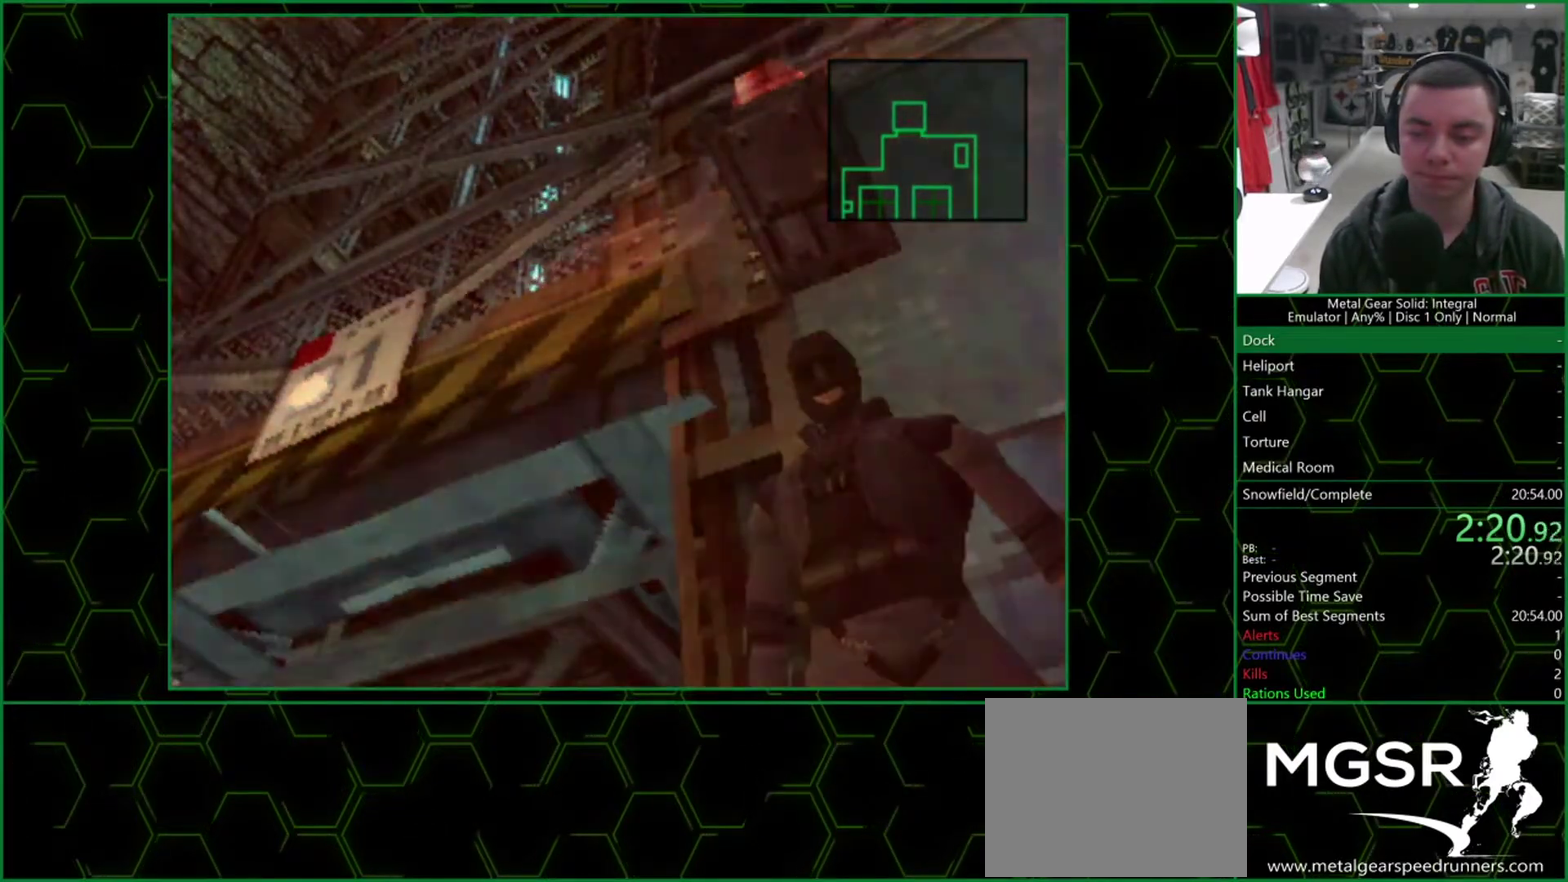
{"buttons": ["DPAD_UP"], "left_stick": "center", "right_stick": "center", "events": []}
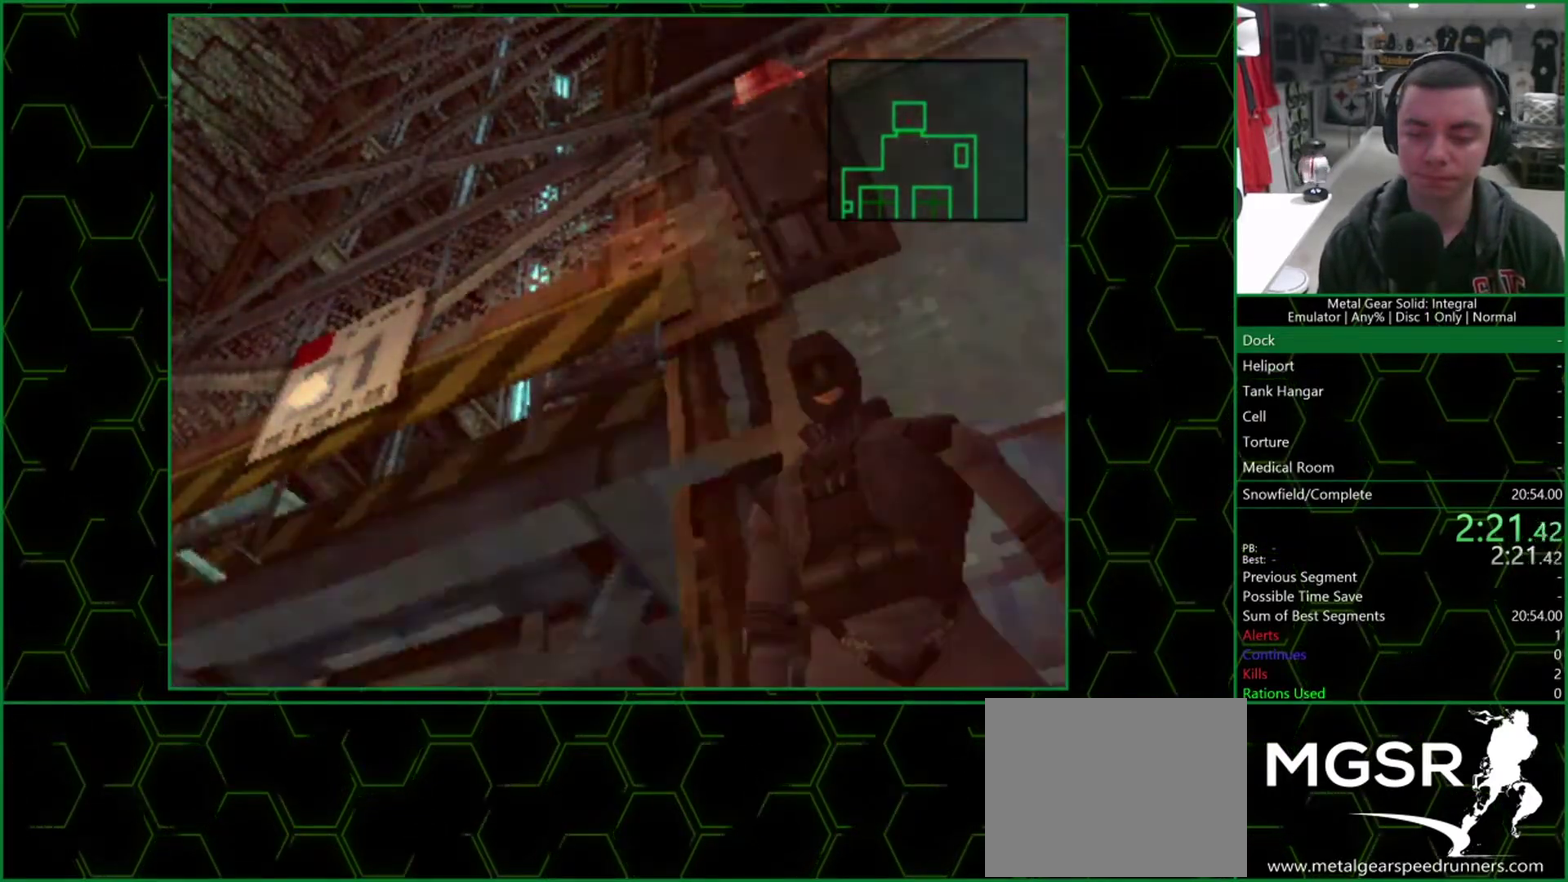
{"buttons": ["DPAD_UP"], "left_stick": "center", "right_stick": "center", "events": []}
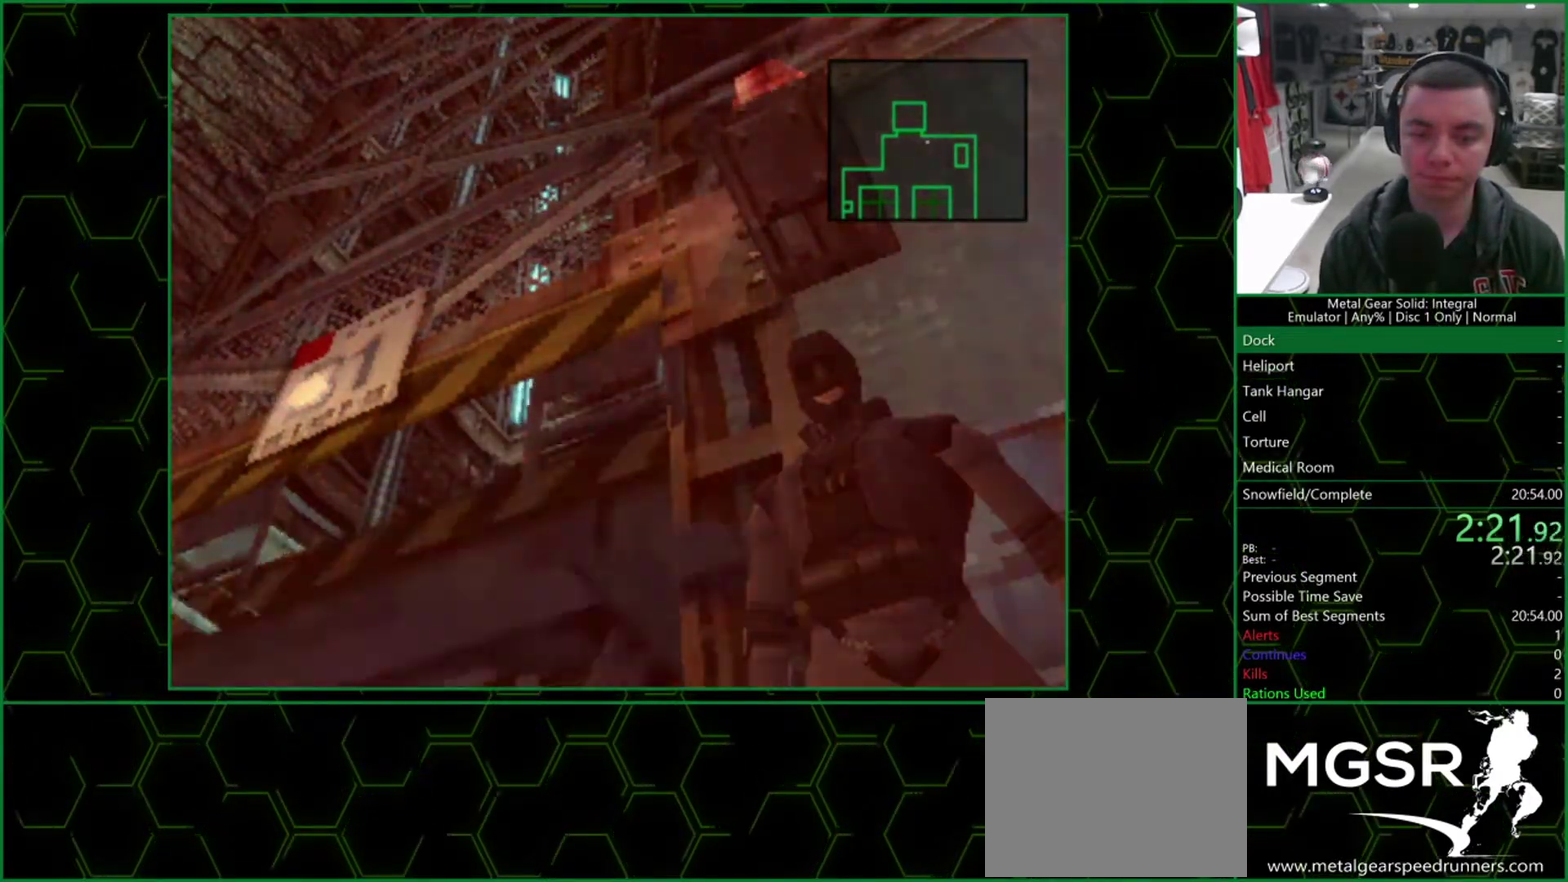
{"buttons": ["DPAD_UP"], "left_stick": "center", "right_stick": "center", "events": []}
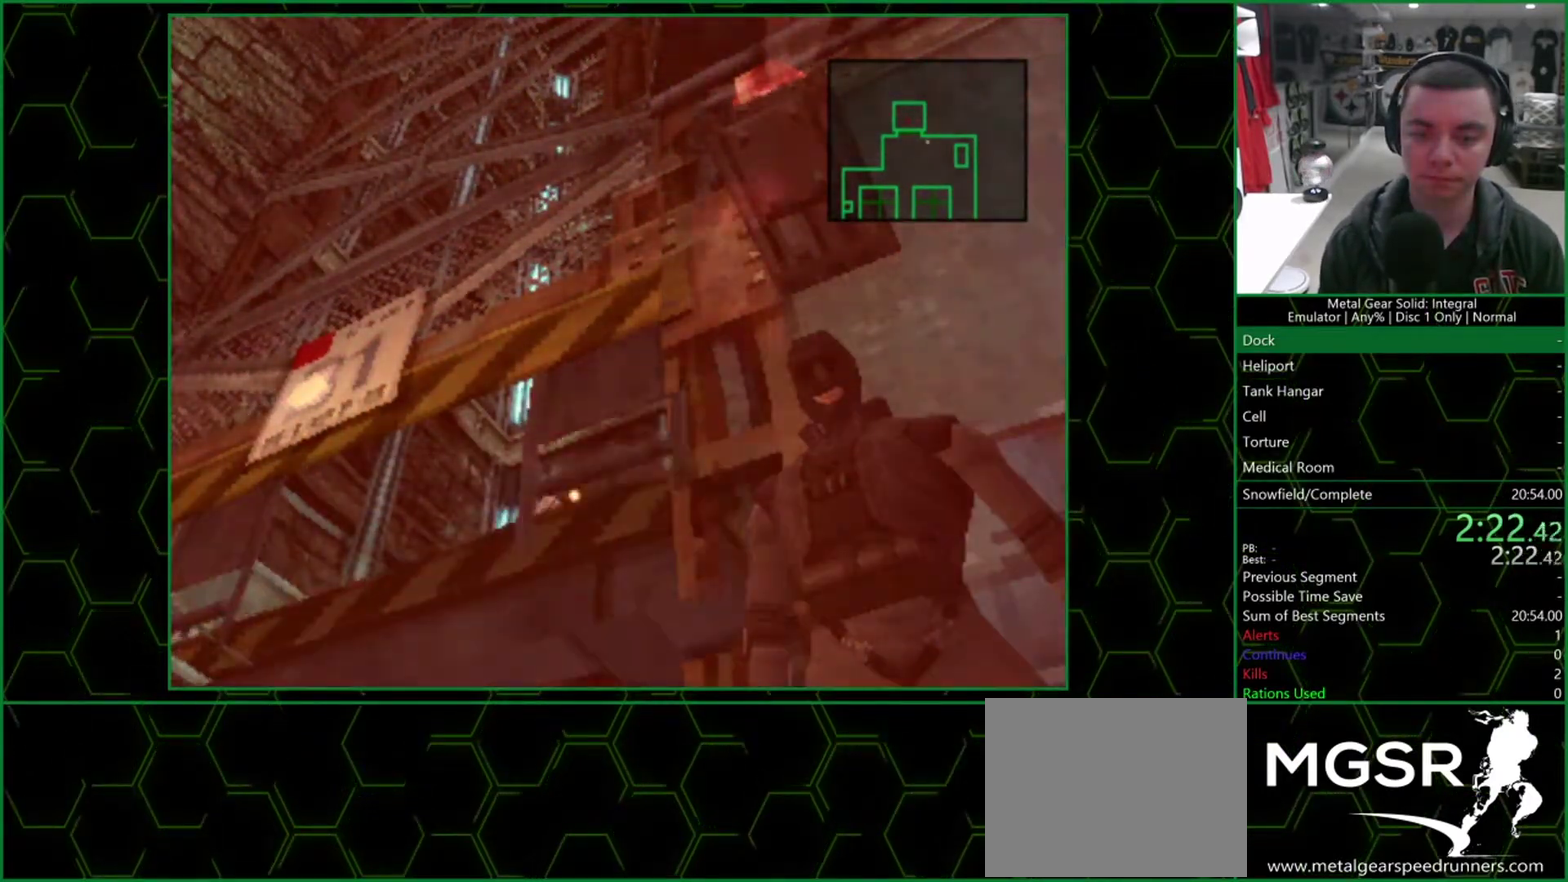
{"buttons": [], "left_stick": "center", "right_stick": "center", "events": [[117, "CIRCLE", "down"], [183, "CIRCLE", "up"], [450, "DPAD_UP", "up"]]}
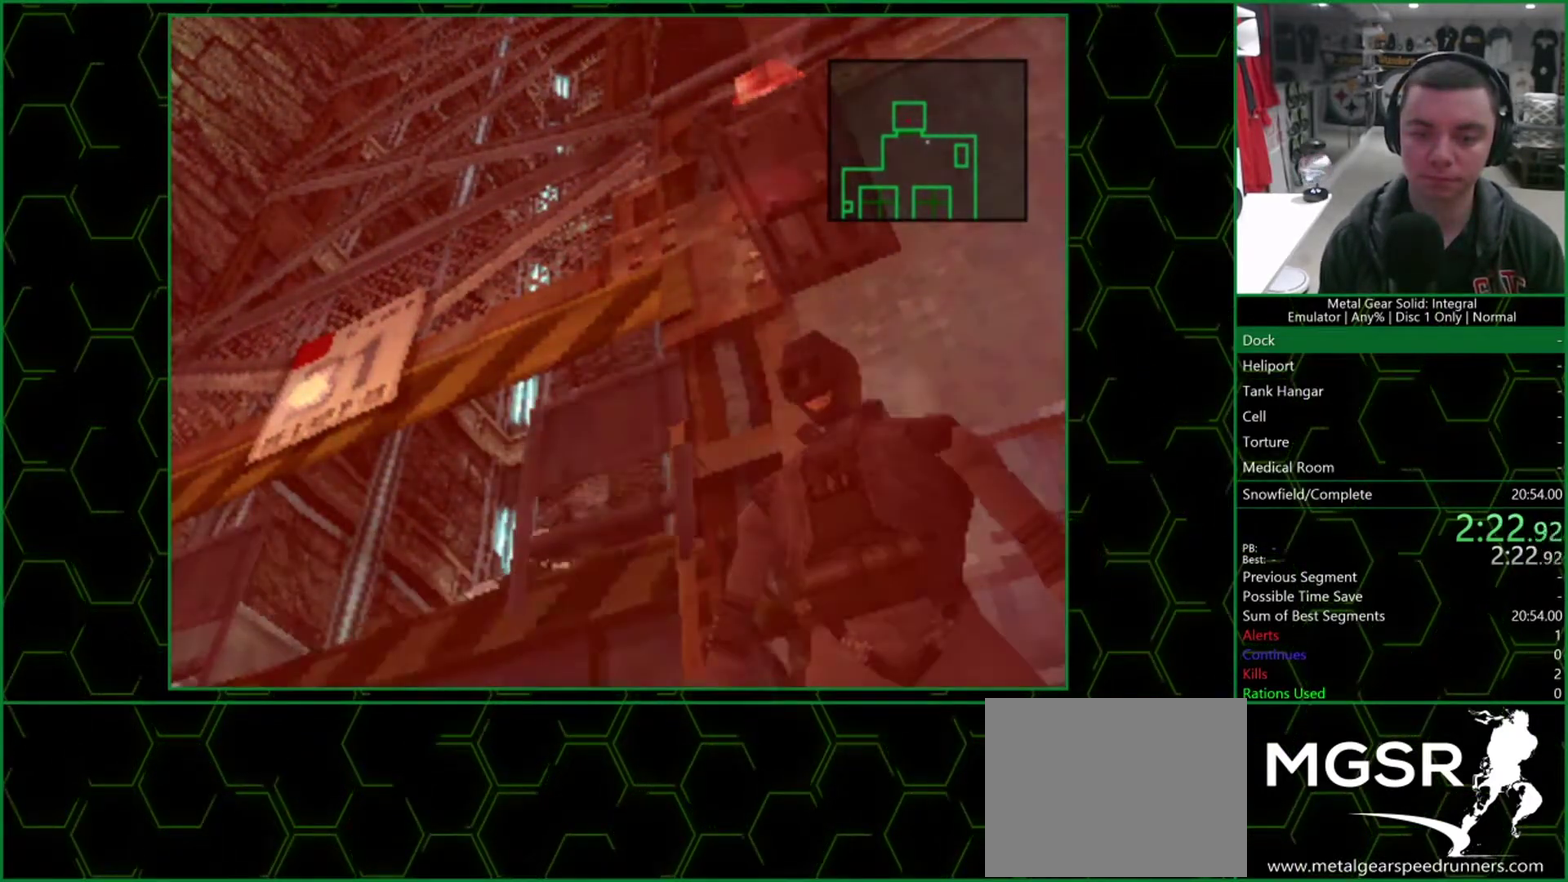
{"buttons": ["DPAD_LEFT"], "left_stick": "center", "right_stick": "center", "events": [[50, "DPAD_LEFT", "down"]]}
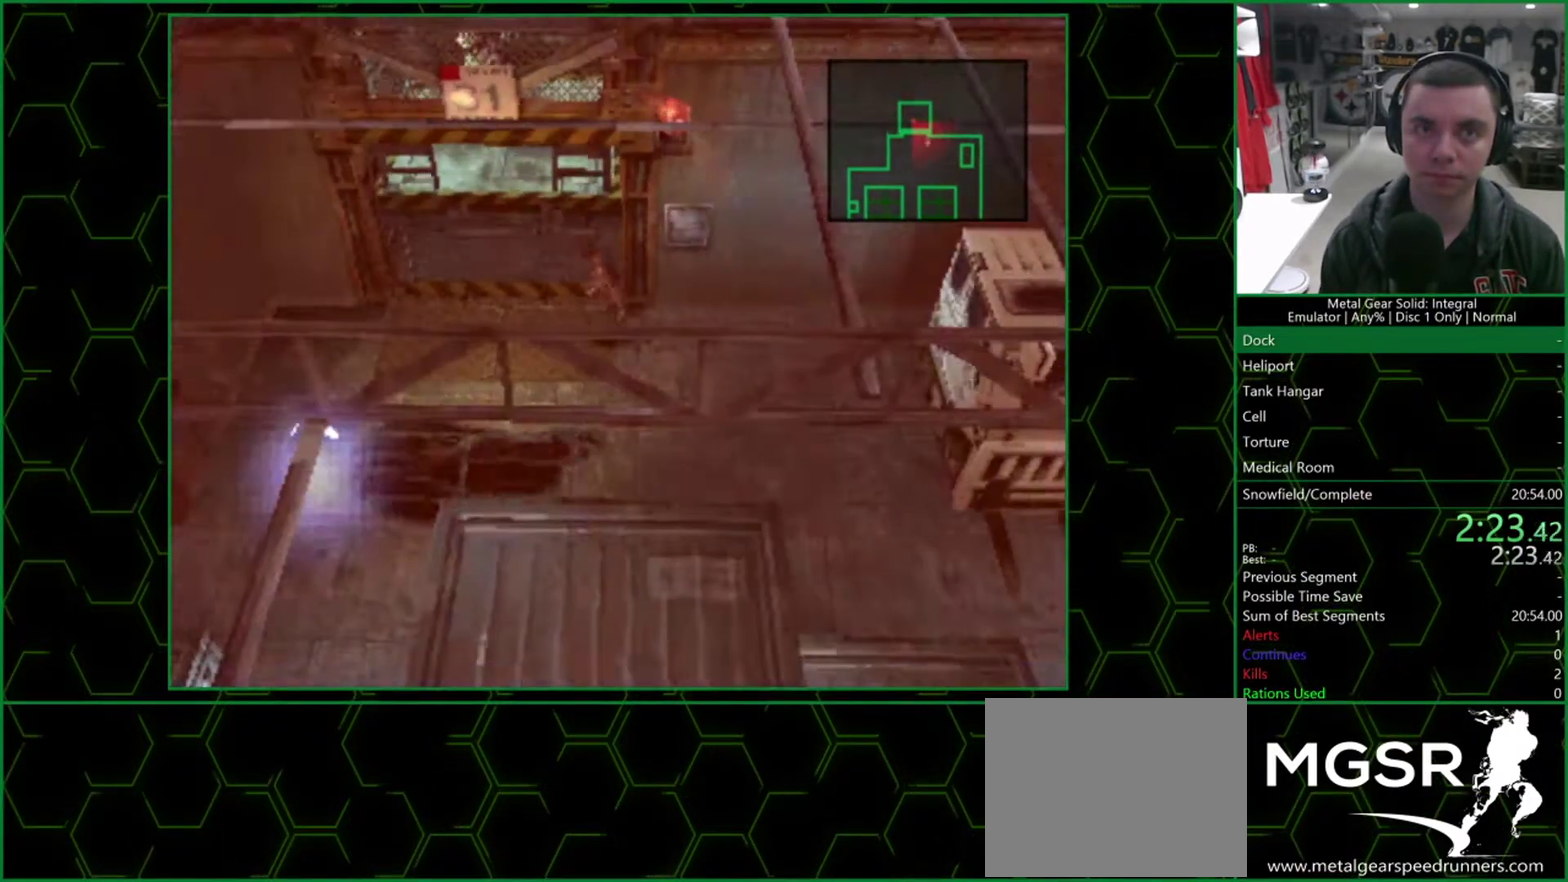
{"buttons": ["DPAD_LEFT"], "left_stick": "center", "right_stick": "center", "events": []}
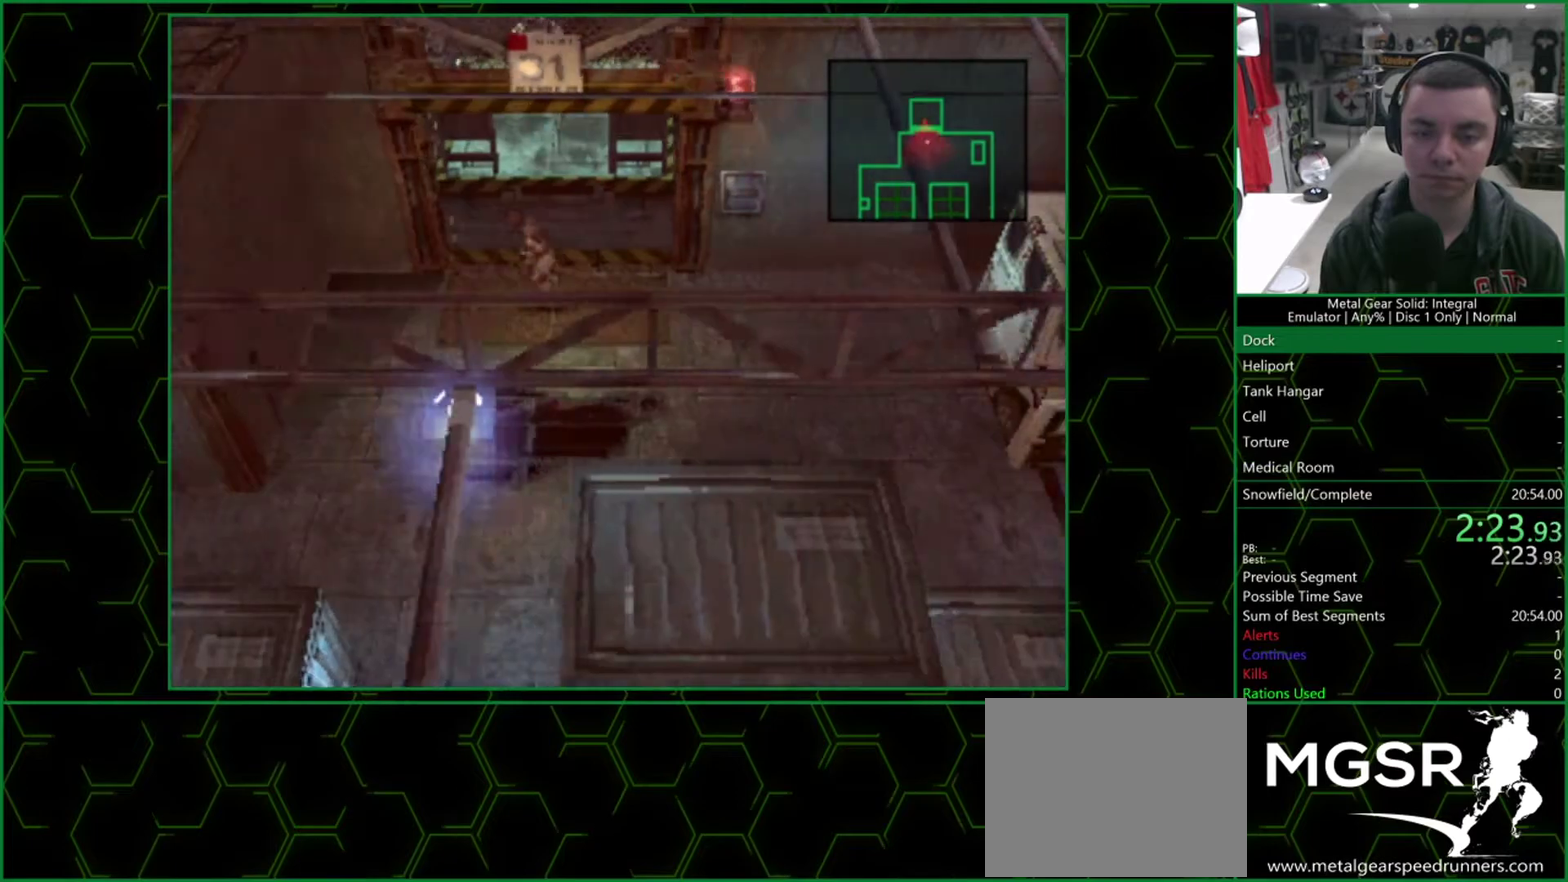
{"buttons": [], "left_stick": "center", "right_stick": "center", "events": [[167, "DPAD_LEFT", "up"], [317, "DPAD_RIGHT", "down"], [383, "DPAD_RIGHT", "up"]]}
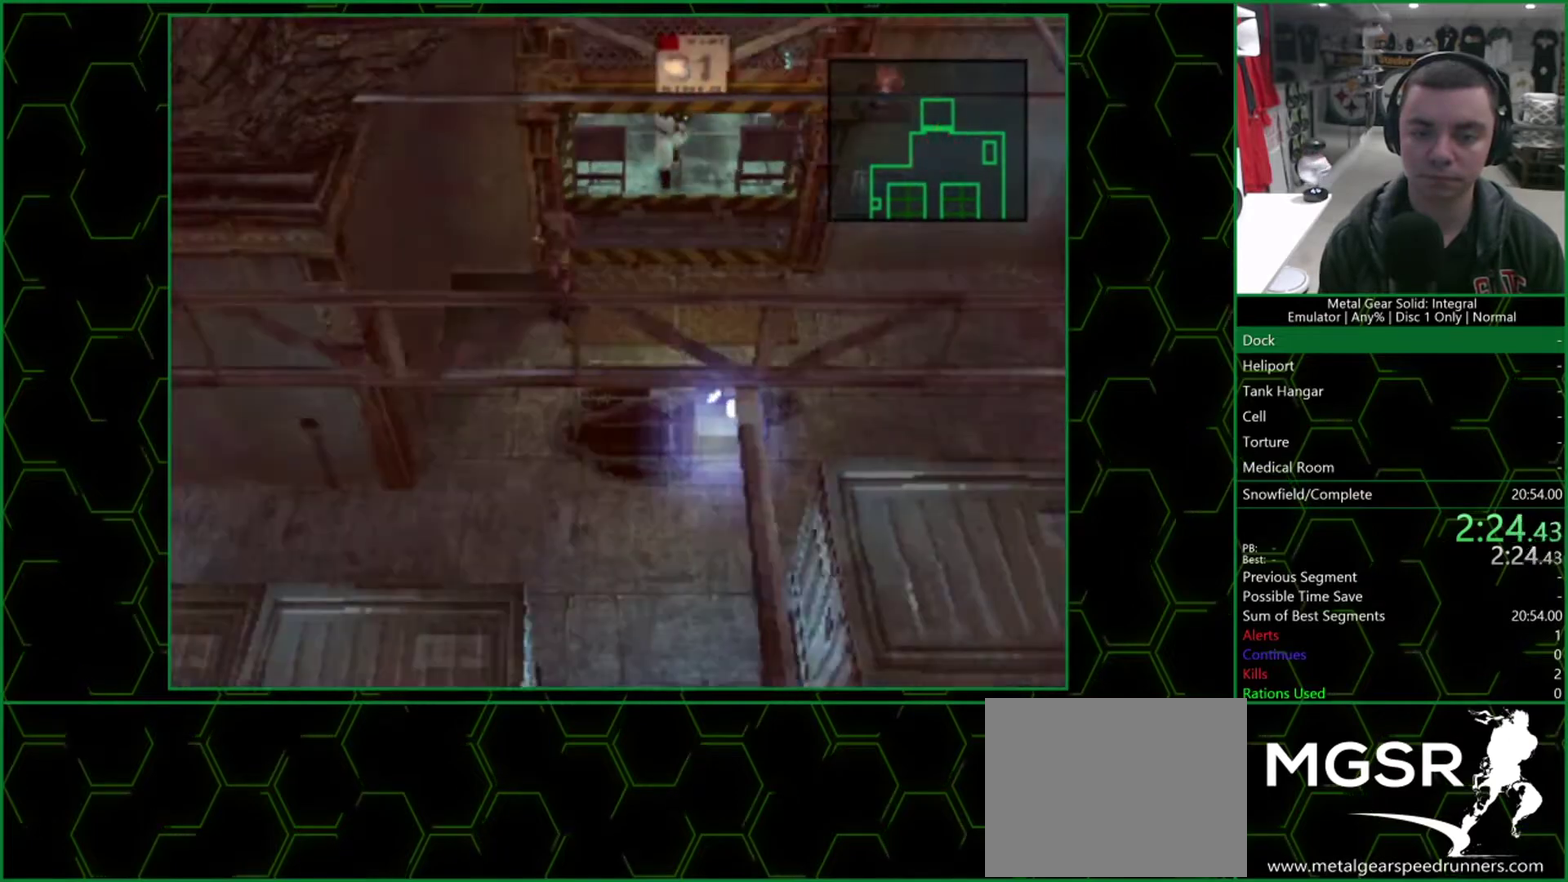
{"buttons": ["CIRCLE"], "left_stick": "center", "right_stick": "center", "events": [[200, "DPAD_RIGHT", "down"], [450, "DPAD_RIGHT", "up"], [467, "CIRCLE", "down"]]}
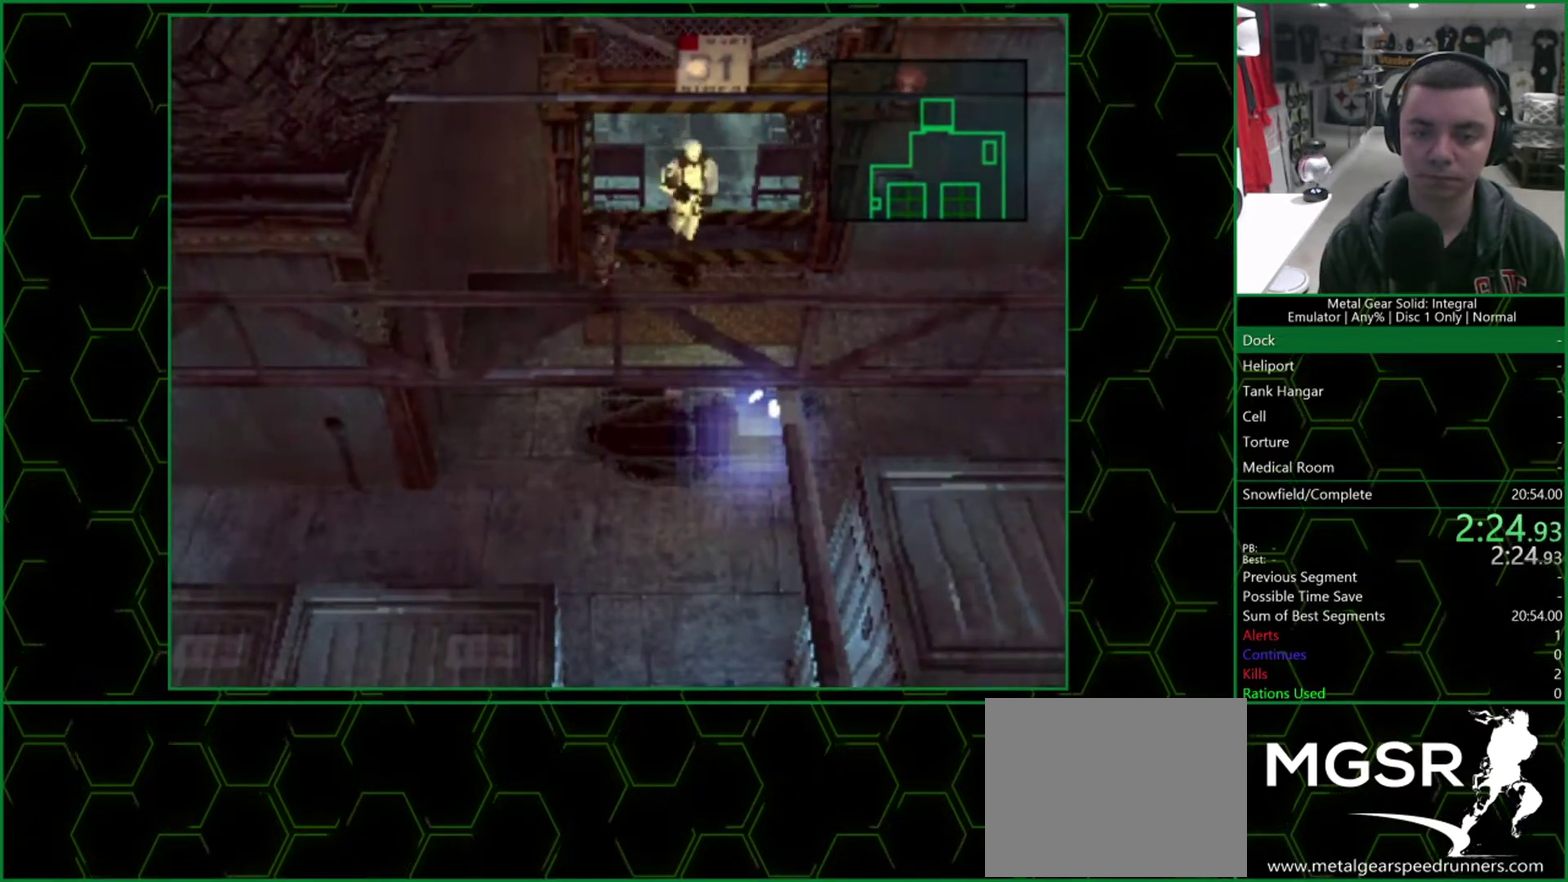
{"buttons": [], "left_stick": "center", "right_stick": "center", "events": [[50, "CIRCLE", "up"], [367, "CIRCLE", "down"], [467, "CIRCLE", "up"]]}
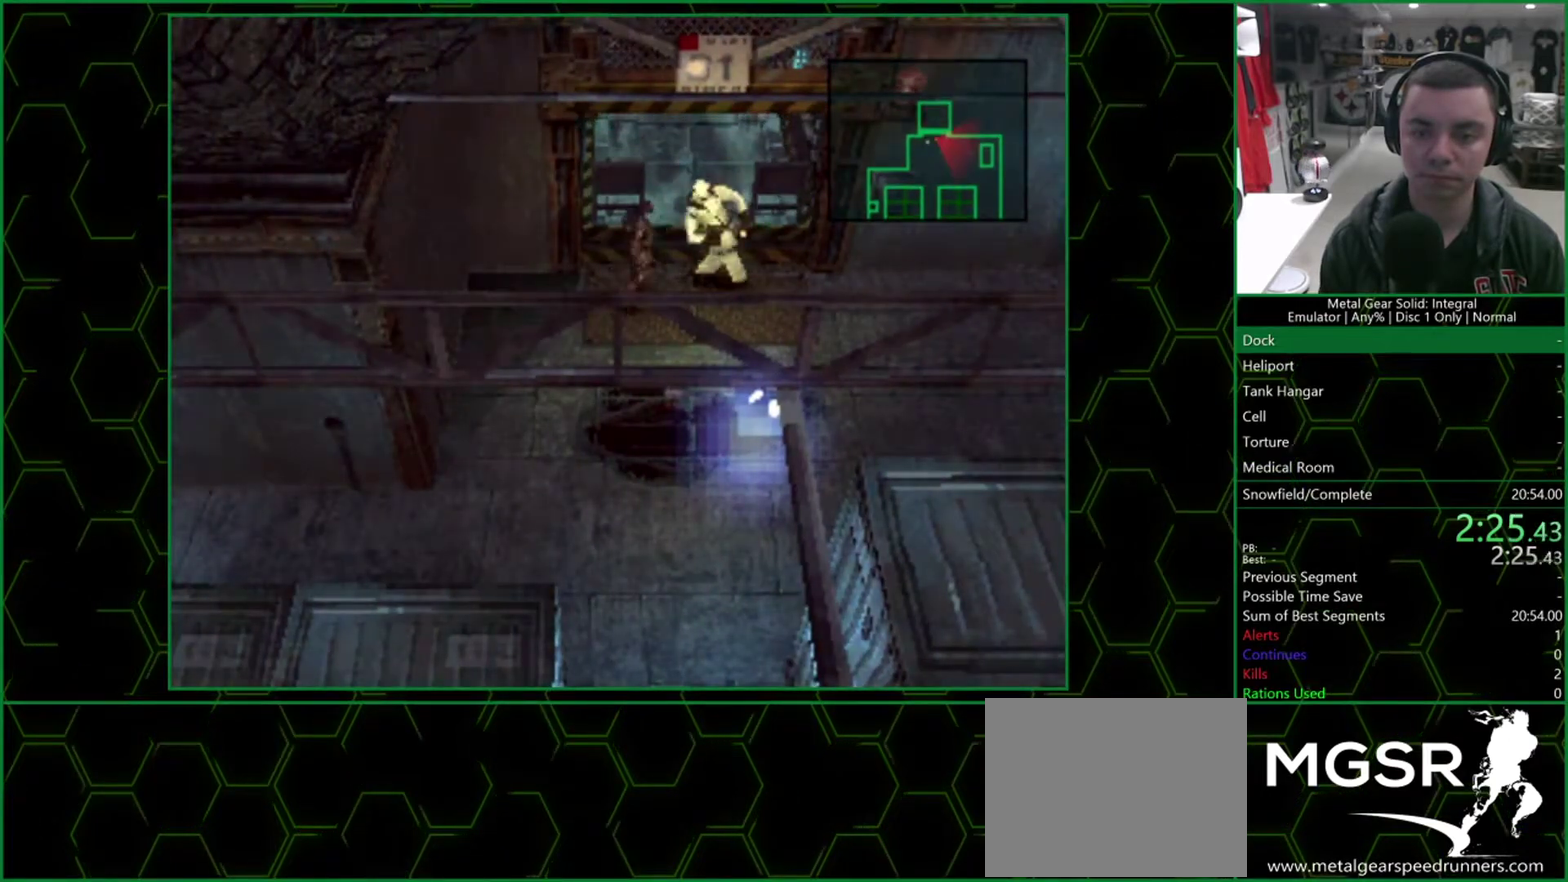
{"buttons": [], "left_stick": "center", "right_stick": "center", "events": []}
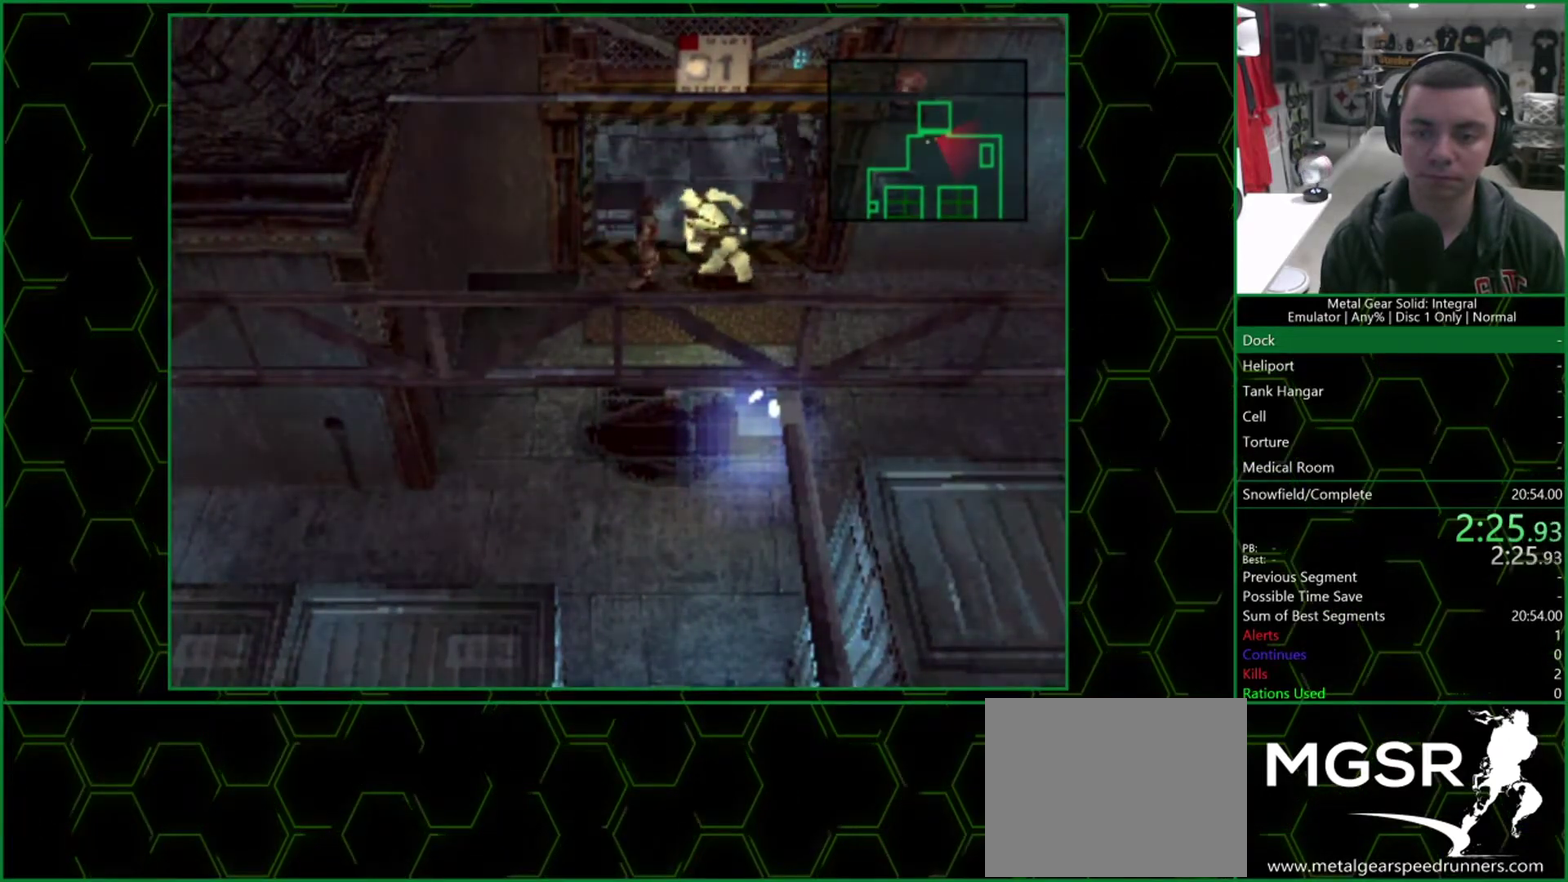
{"buttons": [], "left_stick": "up", "right_stick": "center", "events": [[133, "left_stick", "up-right"], [250, "left_stick", "up"]]}
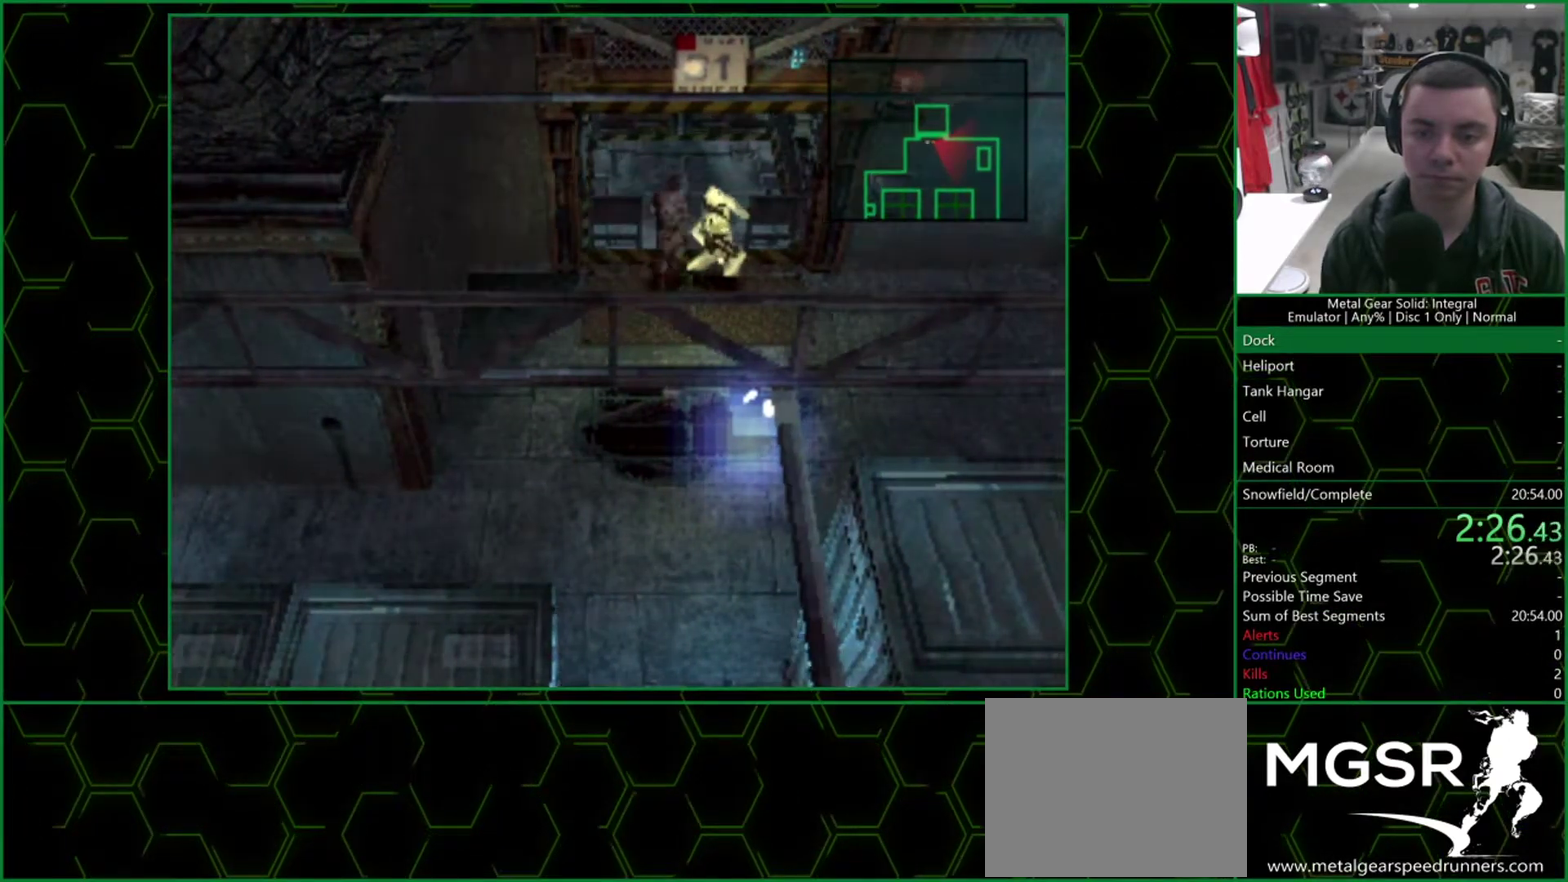
{"buttons": [], "left_stick": "down", "right_stick": "center", "events": [[483, "left_stick", "down"]]}